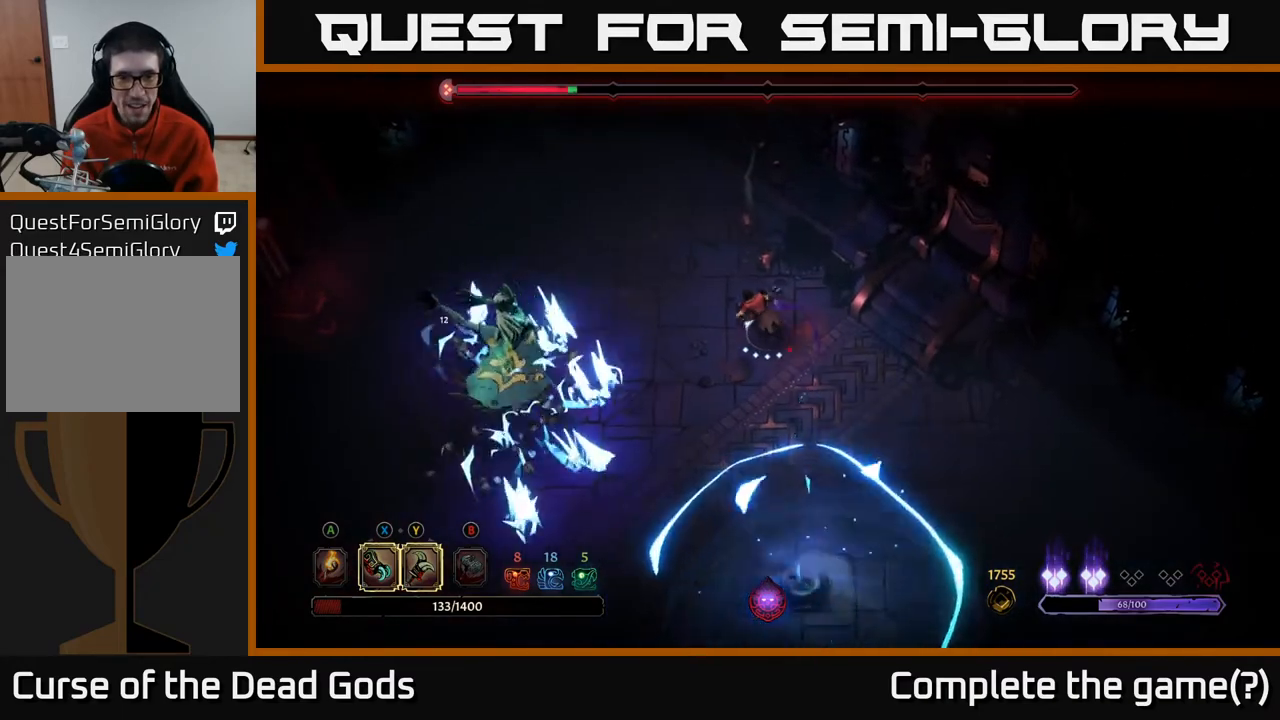
Gameplay with a controller (Xbox layout); each line is a JSON object with the inputs held at the frame after it. "events" lists button and stick changes between this image and that frame as [ms after this image, input, new state], when the widget could be followed in between.
{"buttons": ["R2"], "left_stick": "down-left", "right_stick": "center", "events": [[167, "R2", "up"], [450, "left_stick", "down-left"], [467, "R2", "down"]]}
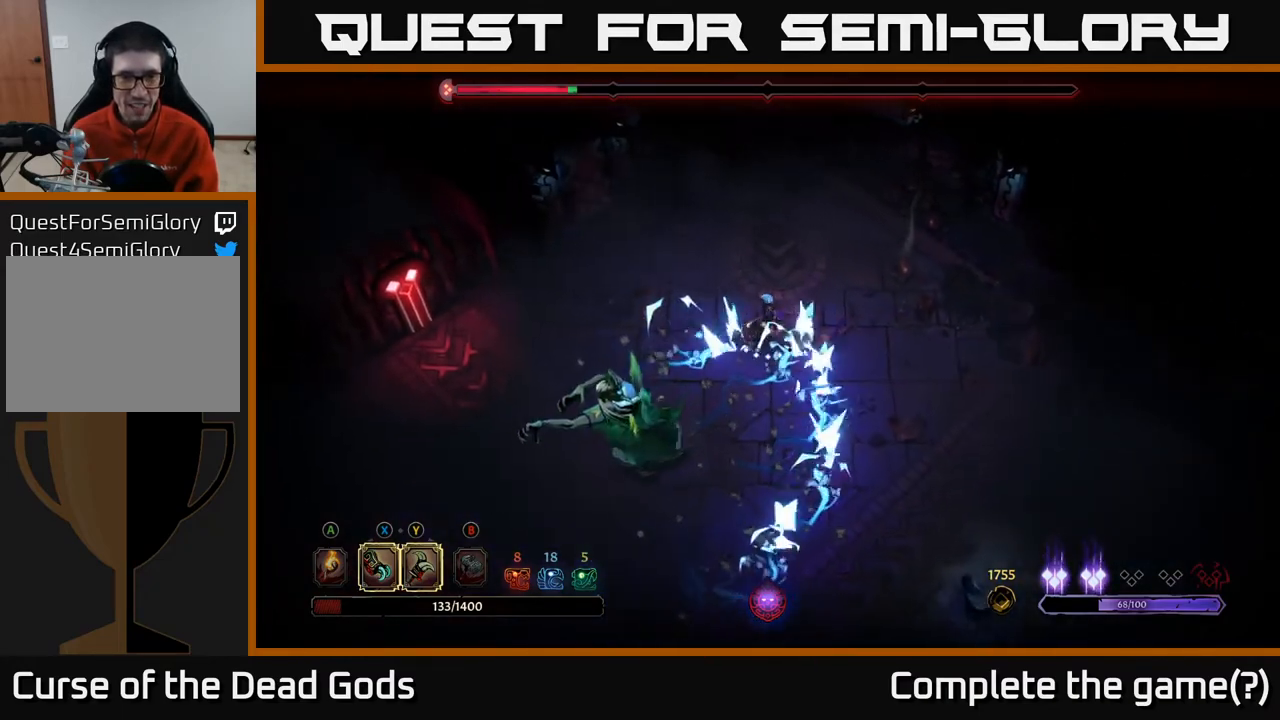
{"buttons": ["R2"], "left_stick": "down-left", "right_stick": "center", "events": [[83, "R2", "up"], [117, "R2", "down"], [233, "R2", "up"], [300, "R2", "down"], [400, "R2", "up"], [450, "R2", "down"]]}
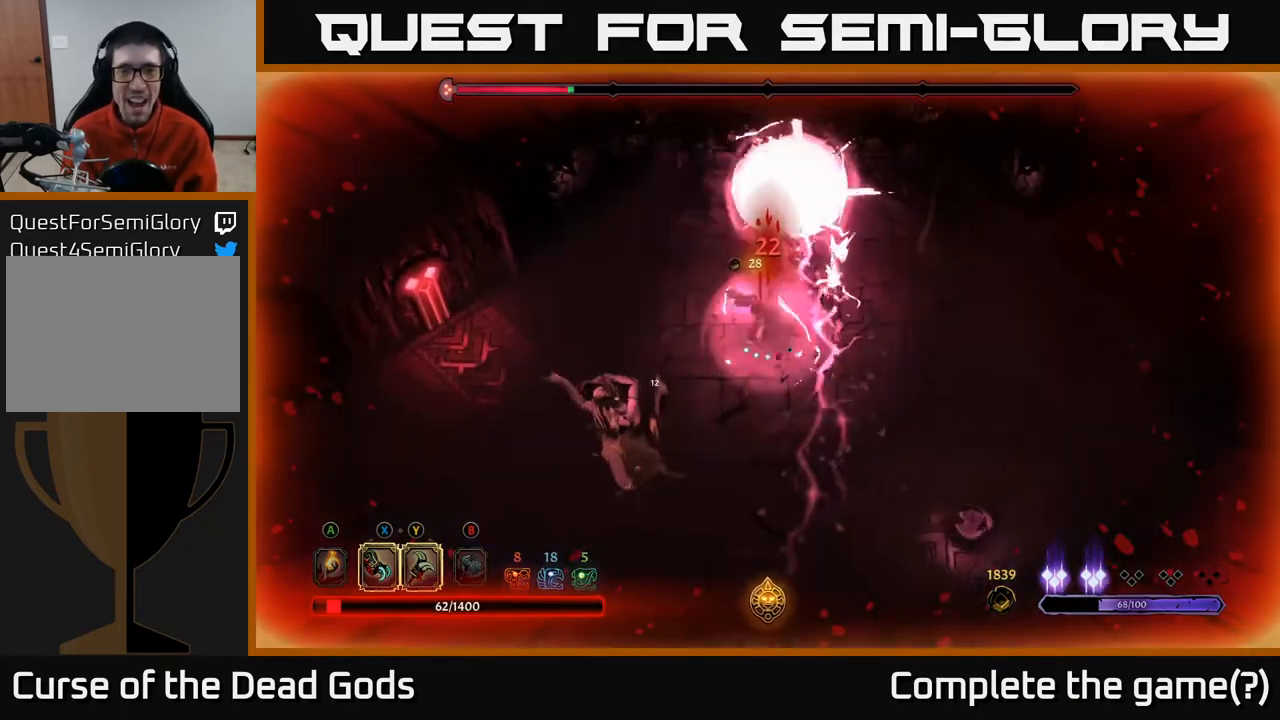
{"buttons": [], "left_stick": "down-left", "right_stick": "center", "events": [[50, "R2", "up"], [117, "R2", "down"], [217, "R2", "up"], [300, "R2", "down"], [350, "R2", "up"], [383, "X", "down"], [483, "X", "up"]]}
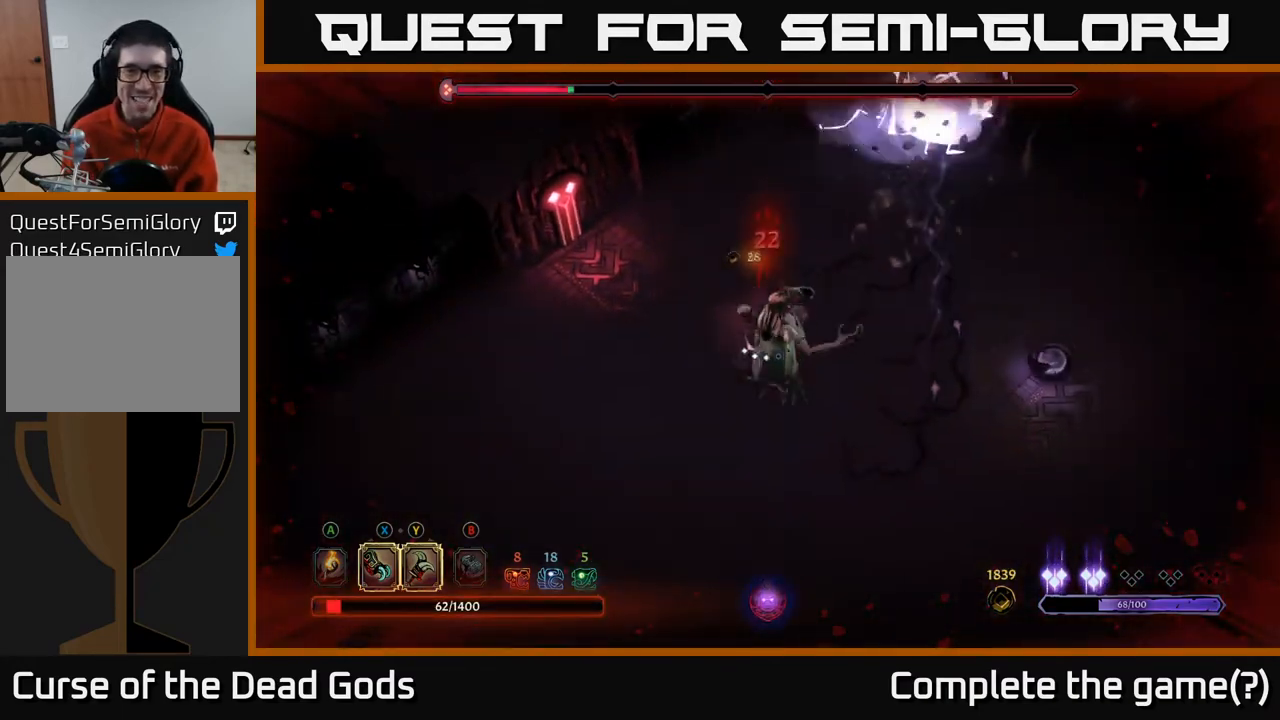
{"buttons": ["X"], "left_stick": "down-right", "right_stick": "center", "events": [[33, "left_stick", "down"], [83, "X", "down"], [167, "X", "up"], [250, "left_stick", "down-right"], [267, "X", "down"], [367, "X", "up"], [467, "X", "down"]]}
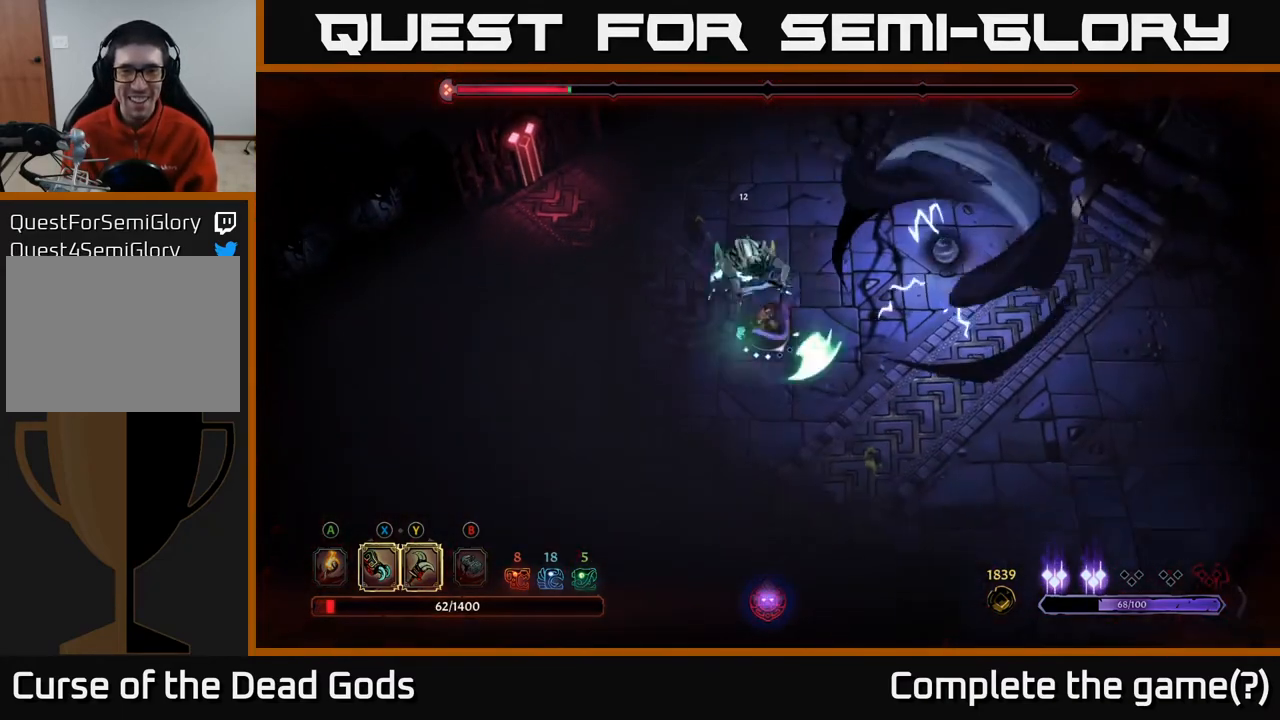
{"buttons": [], "left_stick": "up", "right_stick": "center", "events": [[83, "X", "up"], [133, "left_stick", "down"], [183, "X", "down"], [333, "X", "up"], [367, "left_stick", "left"], [483, "left_stick", "up"]]}
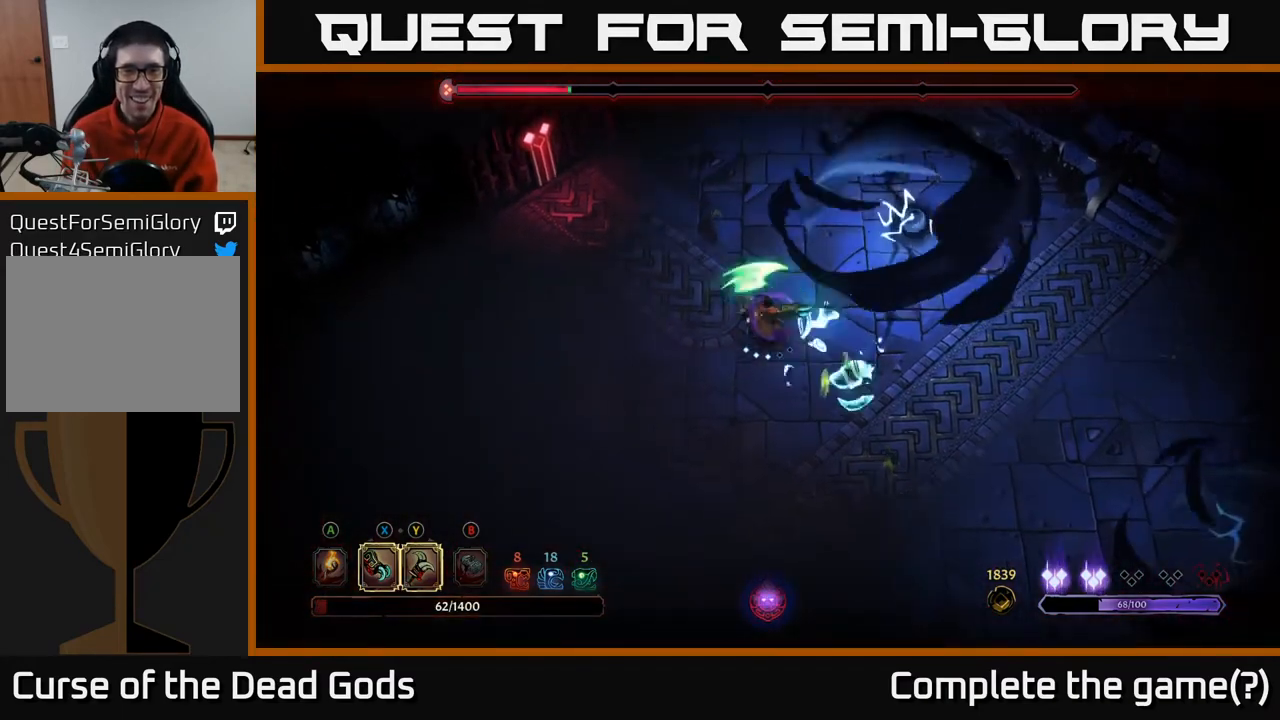
{"buttons": [], "left_stick": "down-right", "right_stick": "center", "events": [[100, "left_stick", "right"], [150, "left_stick", "down-right"]]}
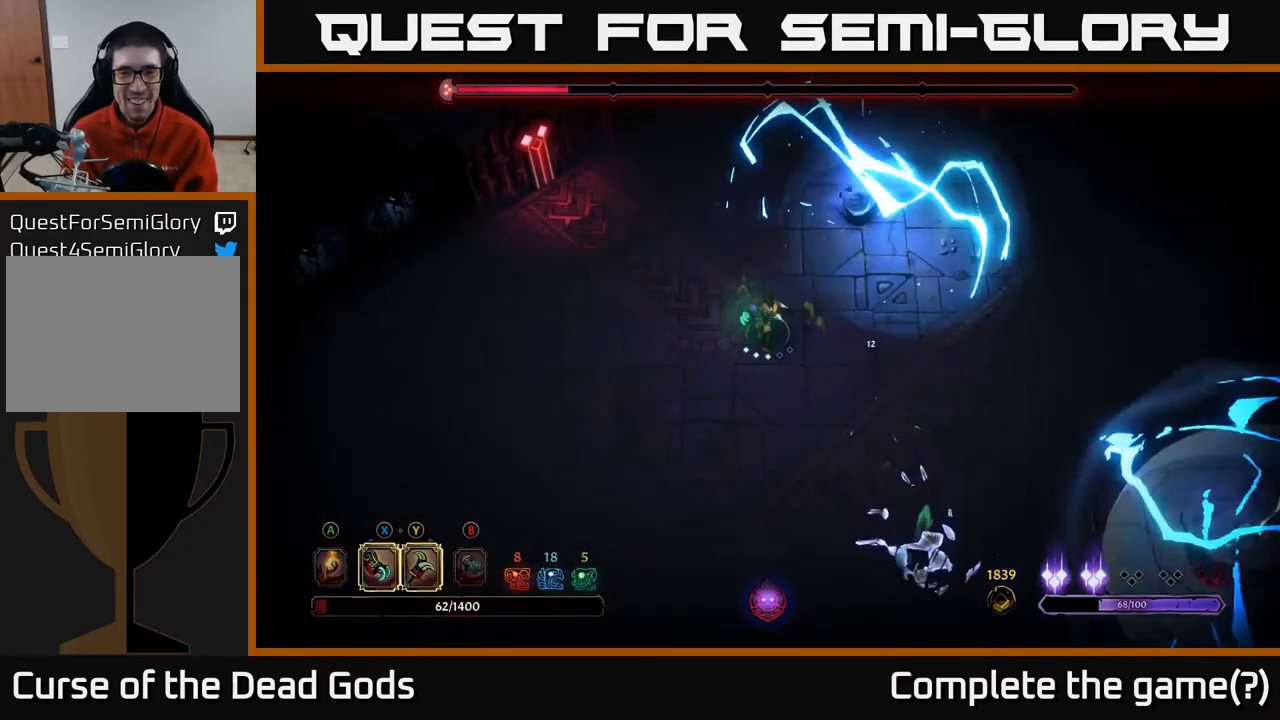
{"buttons": [], "left_stick": "down", "right_stick": "center", "events": [[317, "left_stick", "down"]]}
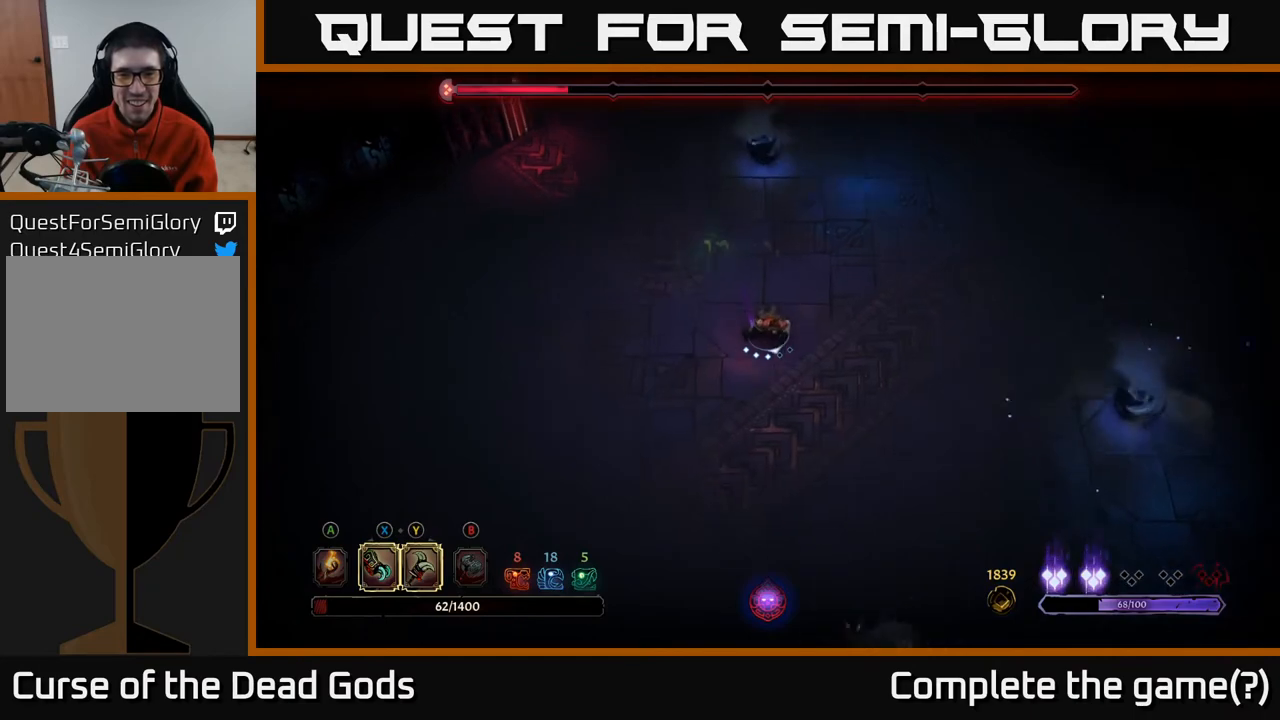
{"buttons": [], "left_stick": "down", "right_stick": "center", "events": []}
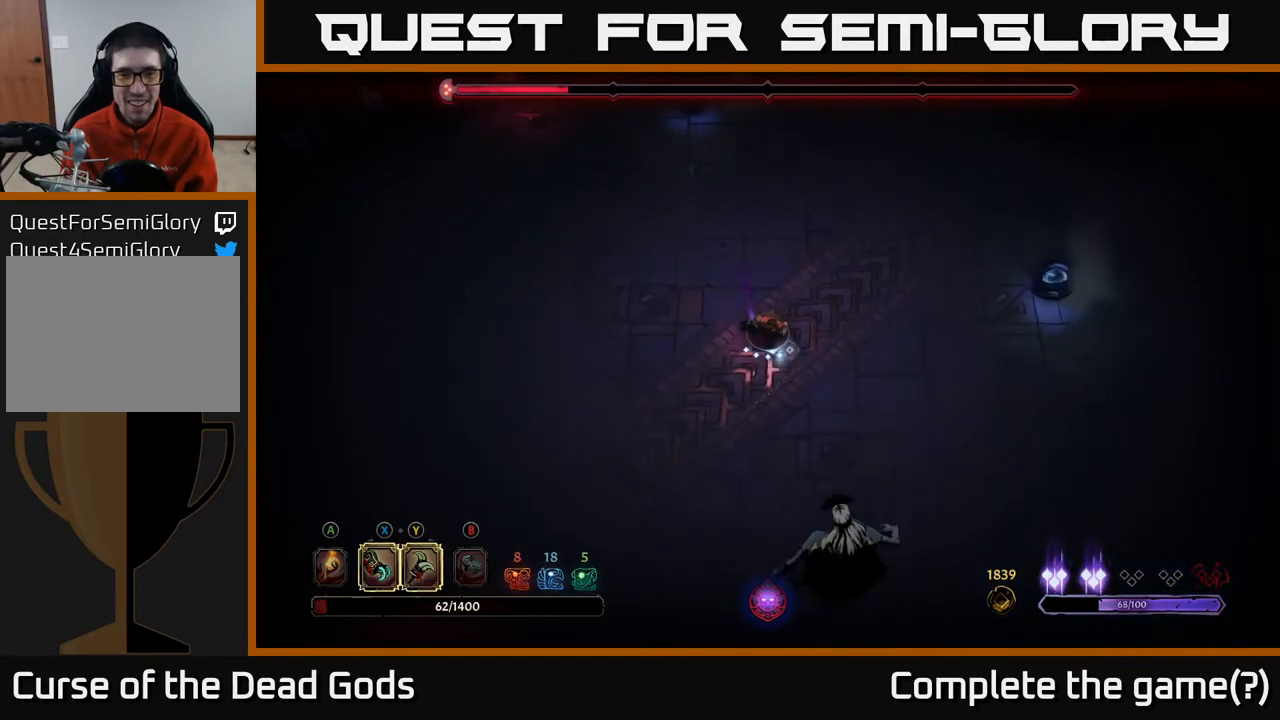
{"buttons": [], "left_stick": "down", "right_stick": "center", "events": [[300, "R2", "down"], [417, "R2", "up"]]}
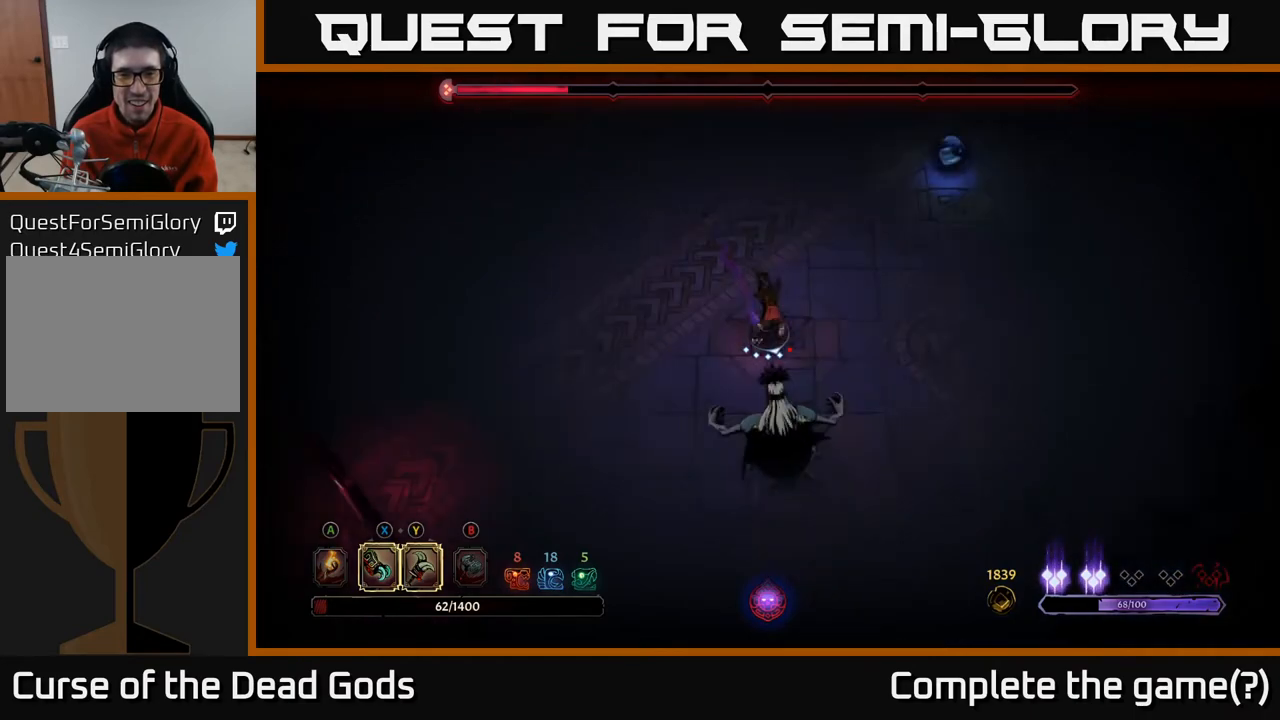
{"buttons": [], "left_stick": "down", "right_stick": "center", "events": [[33, "X", "down"], [133, "X", "up"], [217, "X", "down"], [300, "X", "up"], [383, "X", "down"], [500, "X", "up"]]}
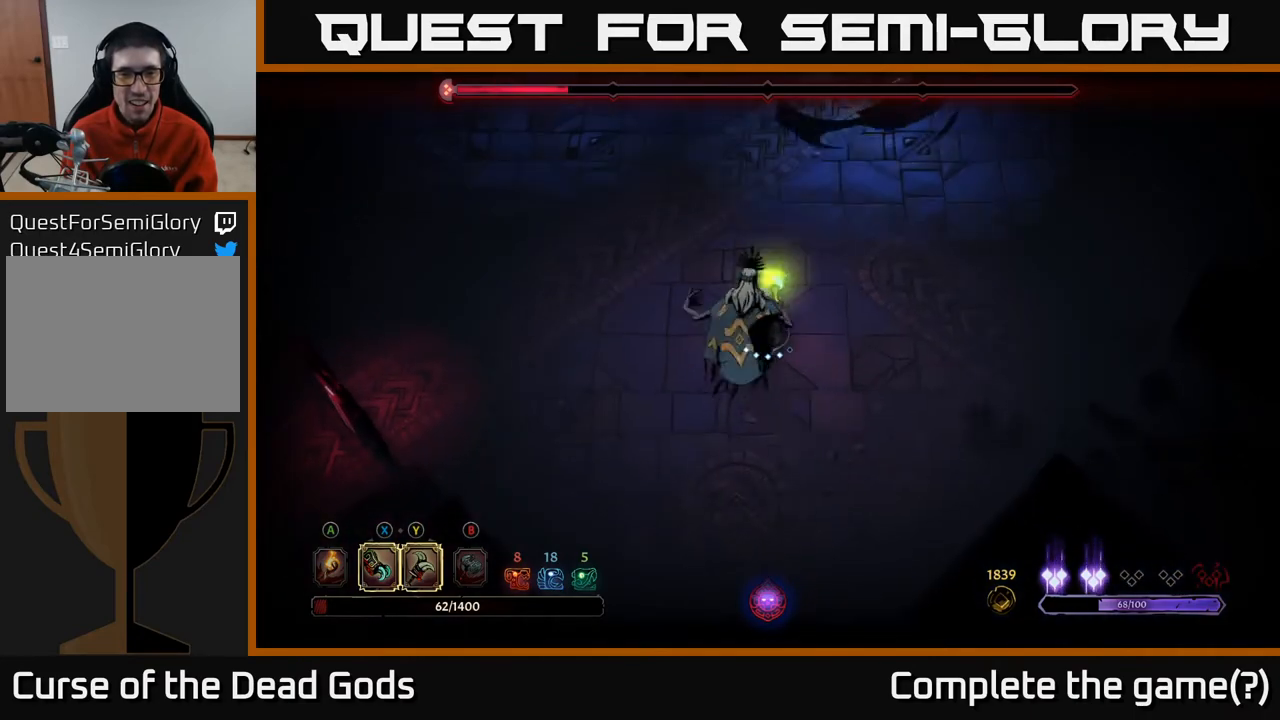
{"buttons": [], "left_stick": "down", "right_stick": "center", "events": [[133, "X", "down"], [250, "X", "up"], [350, "X", "down"], [500, "X", "up"]]}
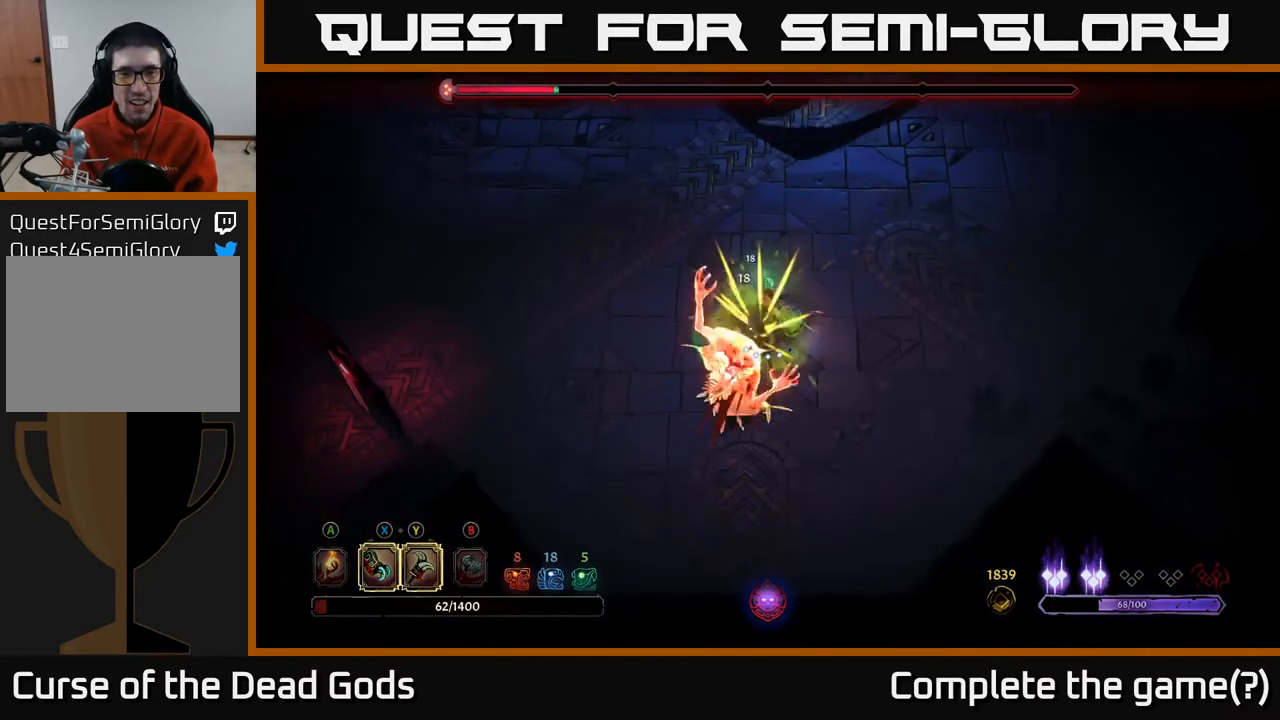
{"buttons": [], "left_stick": "down-left", "right_stick": "center", "events": [[117, "X", "down"], [267, "X", "up"], [383, "Y", "down"], [467, "Y", "up"], [483, "left_stick", "down-left"]]}
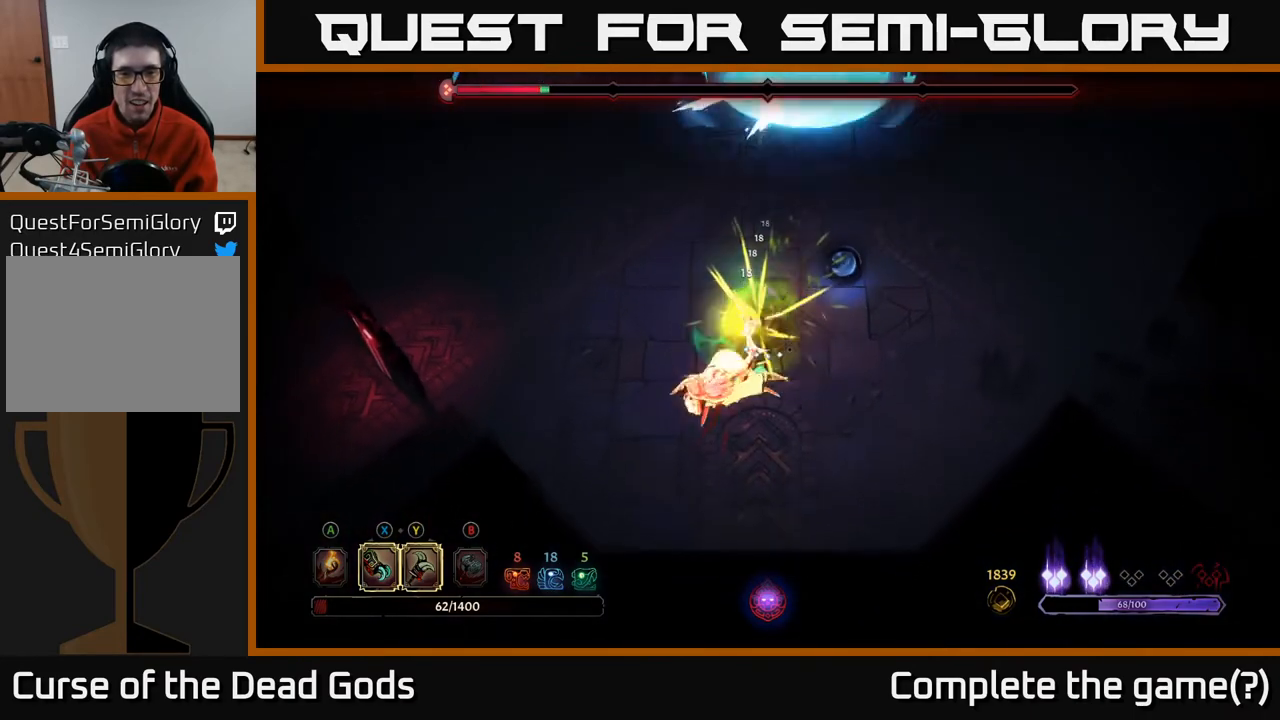
{"buttons": [], "left_stick": "down-left", "right_stick": "center", "events": []}
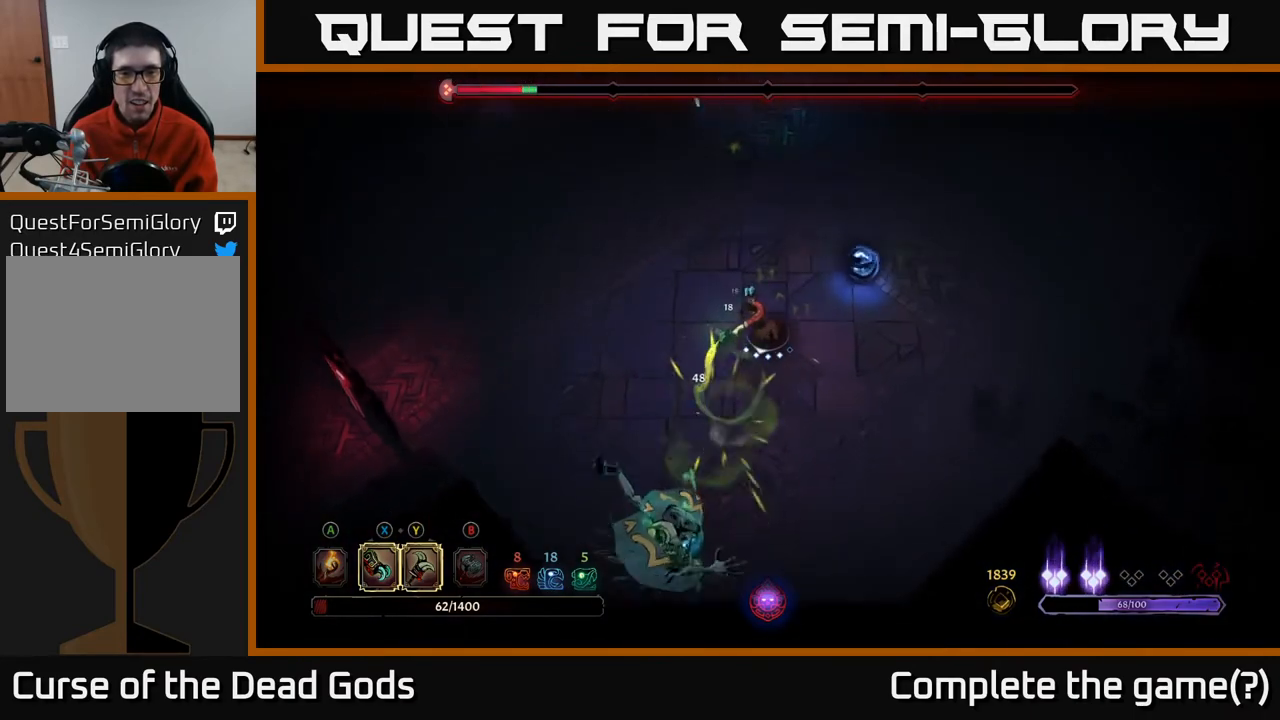
{"buttons": [], "left_stick": "down", "right_stick": "center", "events": [[367, "left_stick", "down"]]}
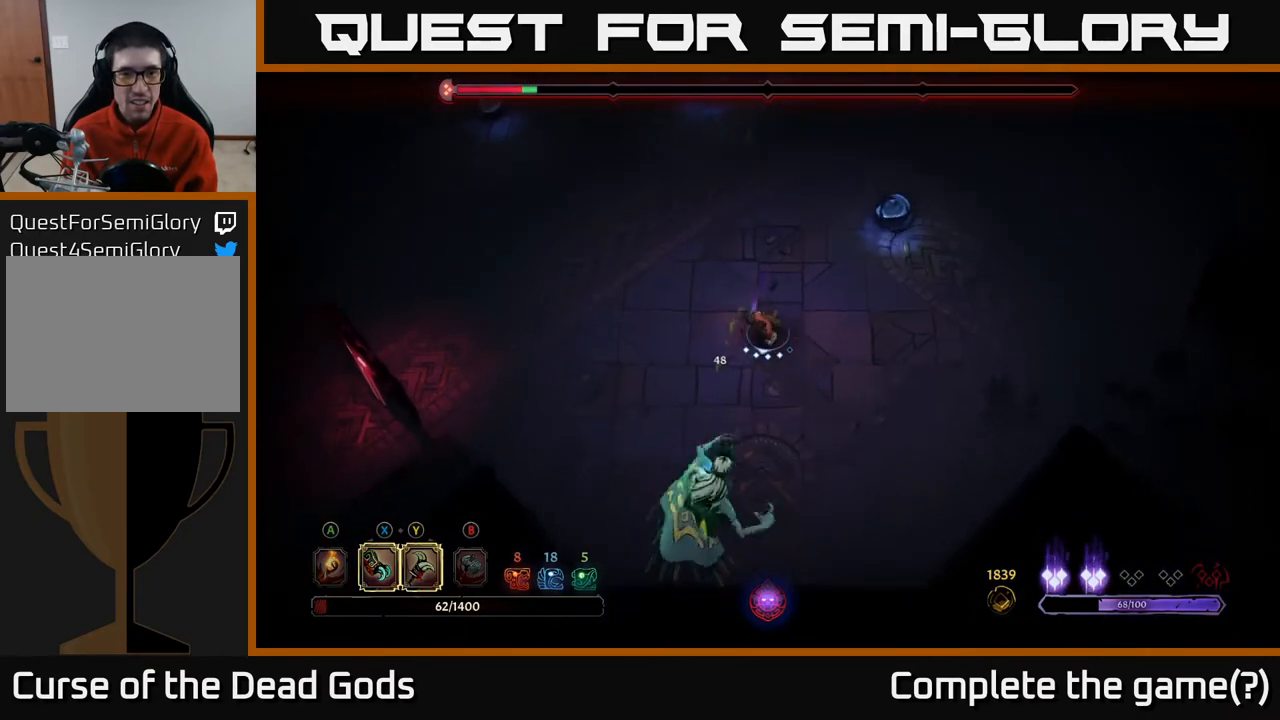
{"buttons": [], "left_stick": "down", "right_stick": "center", "events": [[367, "X", "down"], [483, "X", "up"]]}
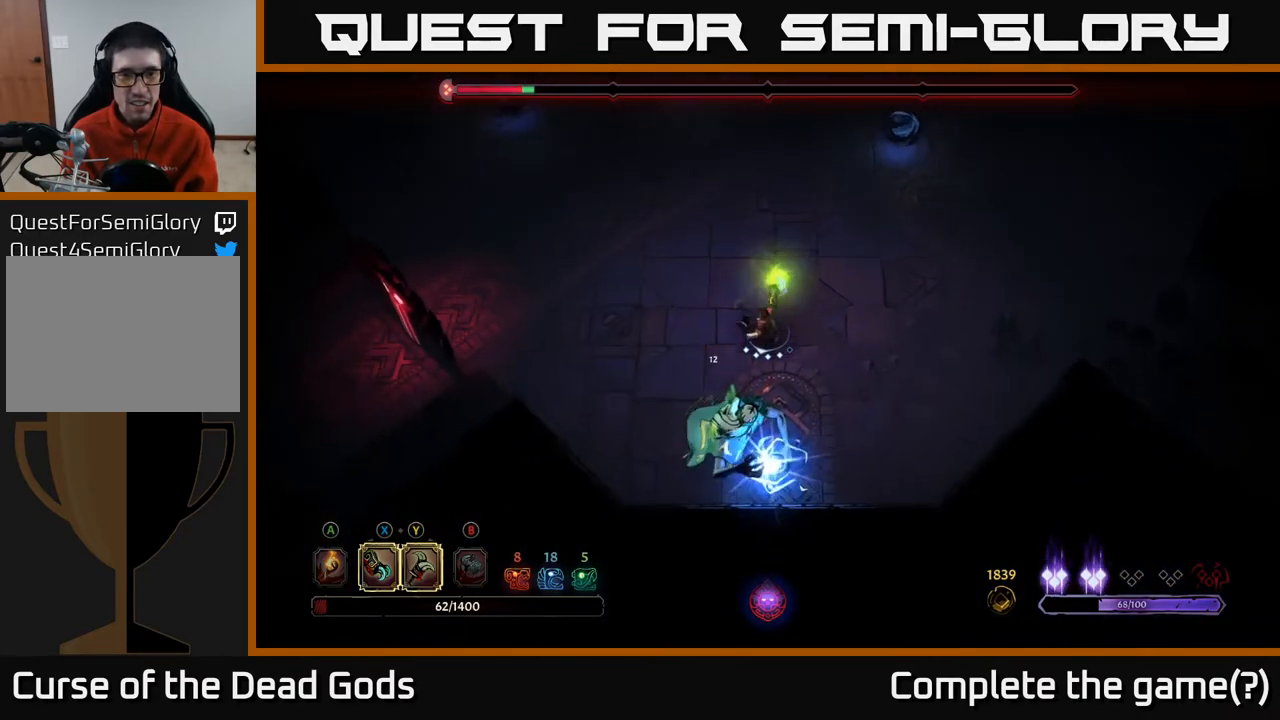
{"buttons": [], "left_stick": "left", "right_stick": "center", "events": [[83, "left_stick", "left"], [300, "R2", "down"], [467, "R2", "up"]]}
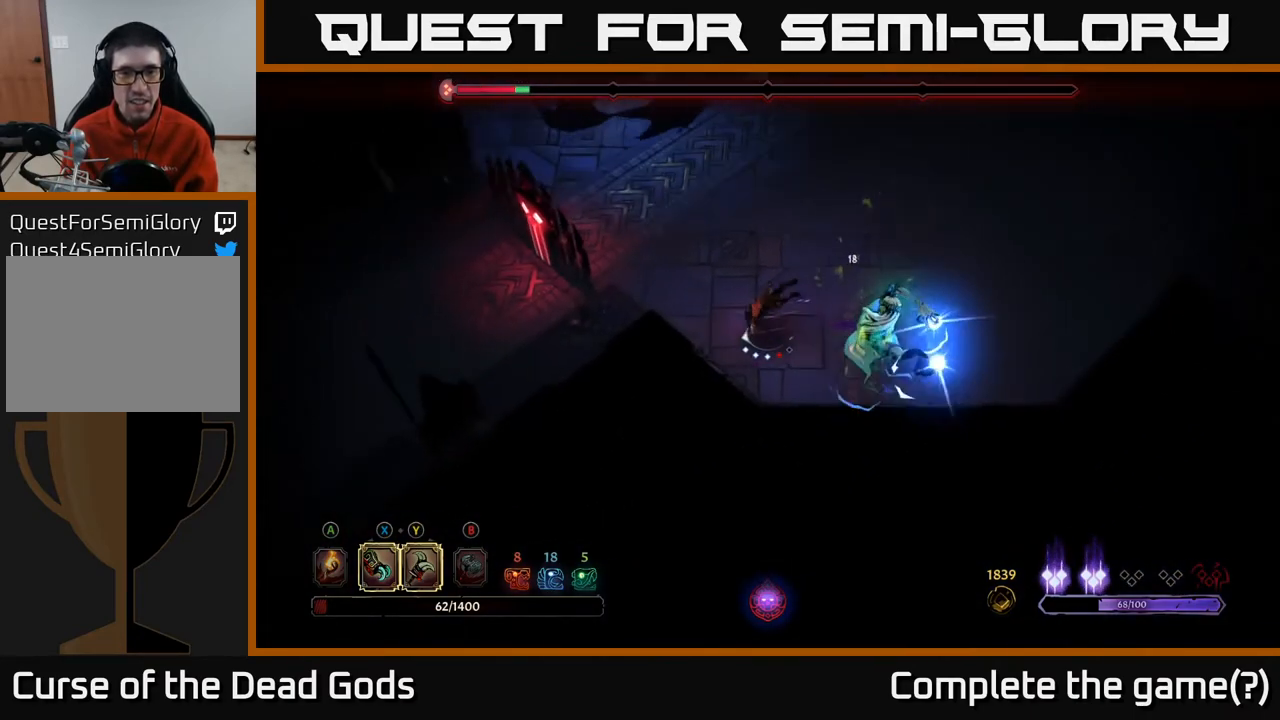
{"buttons": [], "left_stick": "down-right", "right_stick": "center", "events": [[17, "left_stick", "down-left"], [150, "left_stick", "down"], [250, "left_stick", "down-right"]]}
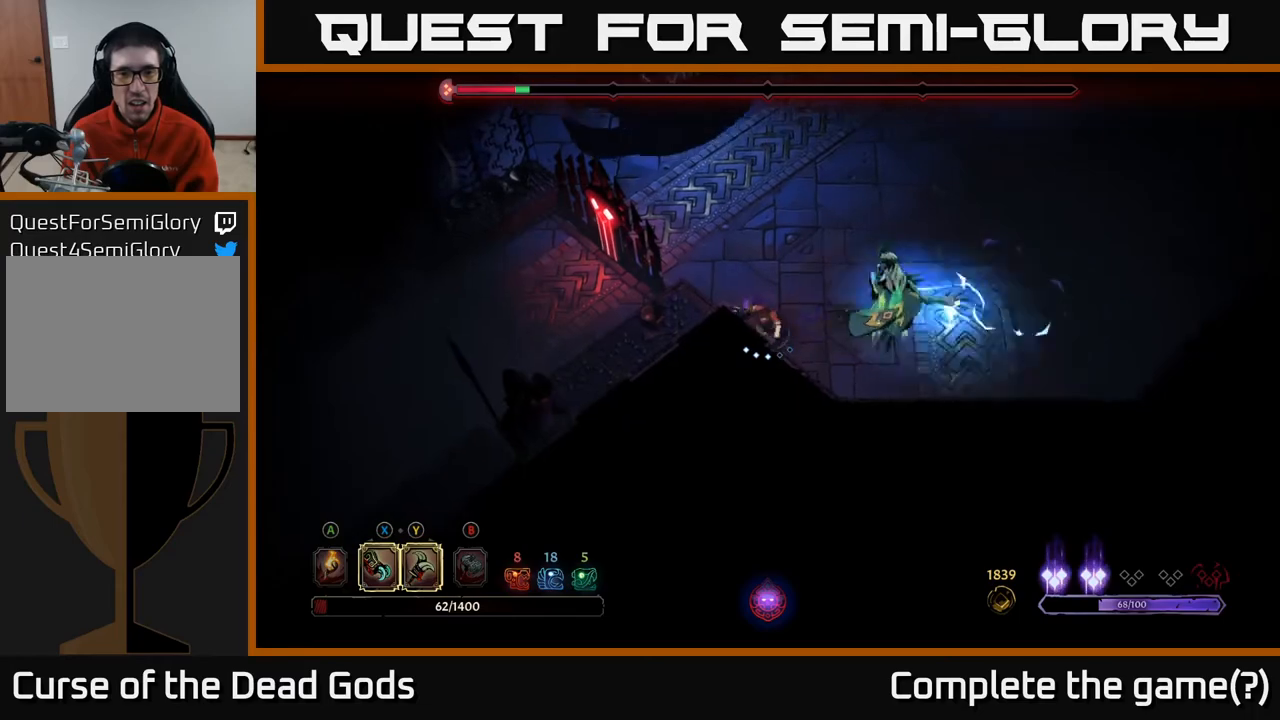
{"buttons": [], "left_stick": "right", "right_stick": "center", "events": [[33, "R2", "down"], [167, "R2", "up"], [250, "R2", "down"], [300, "left_stick", "right"], [350, "R2", "up"]]}
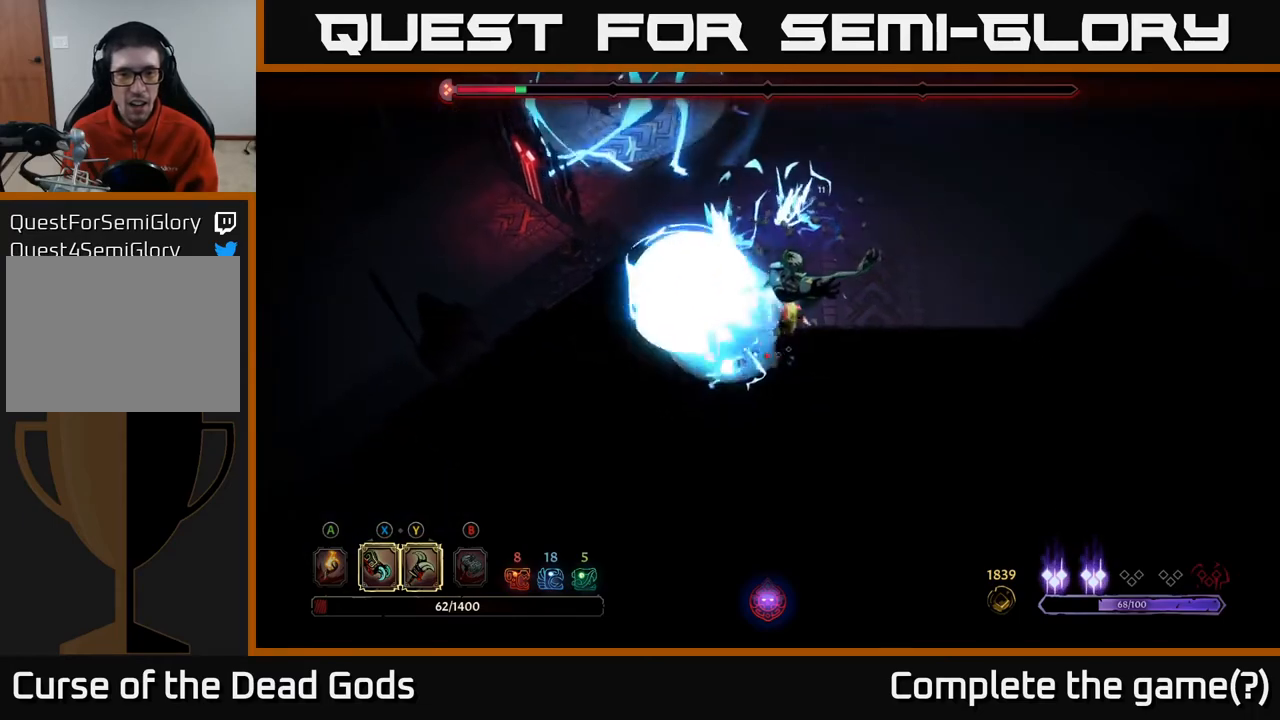
{"buttons": [], "left_stick": "up-left", "right_stick": "center", "events": [[83, "R2", "down"], [133, "left_stick", "up-right"], [200, "R2", "up"], [467, "left_stick", "up-left"]]}
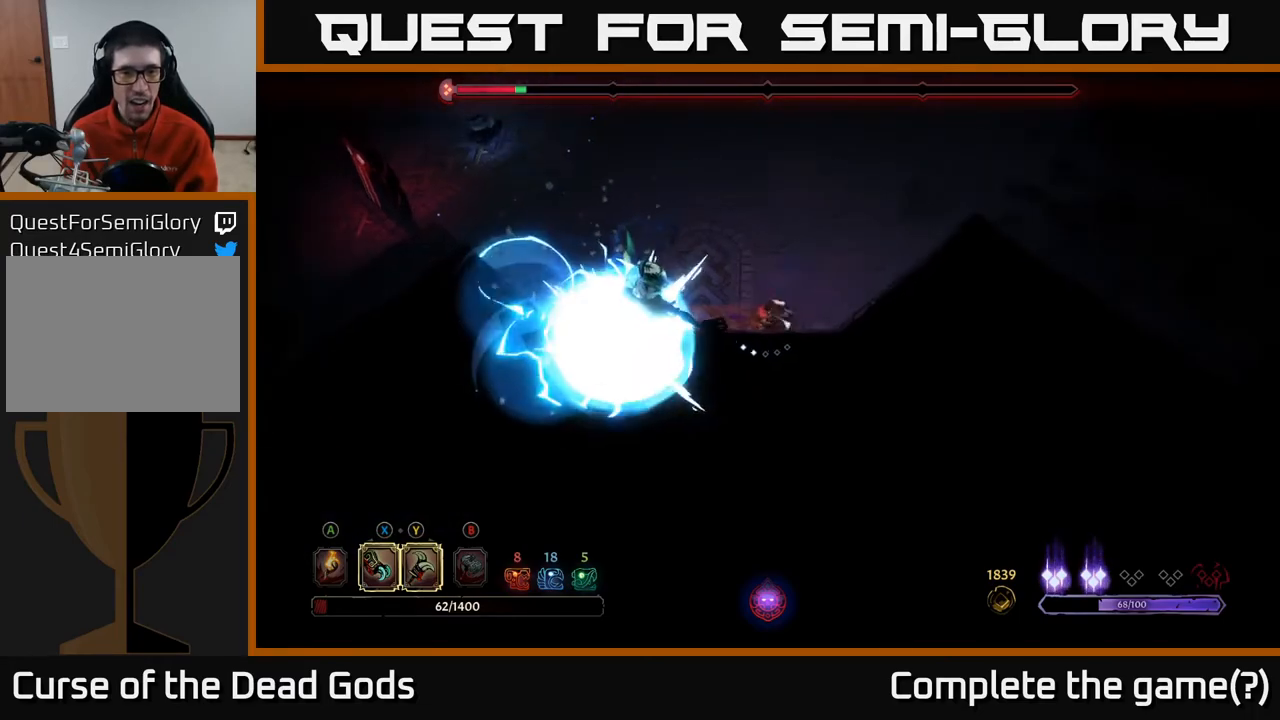
{"buttons": [], "left_stick": "left", "right_stick": "center", "events": [[233, "left_stick", "up"], [467, "left_stick", "left"]]}
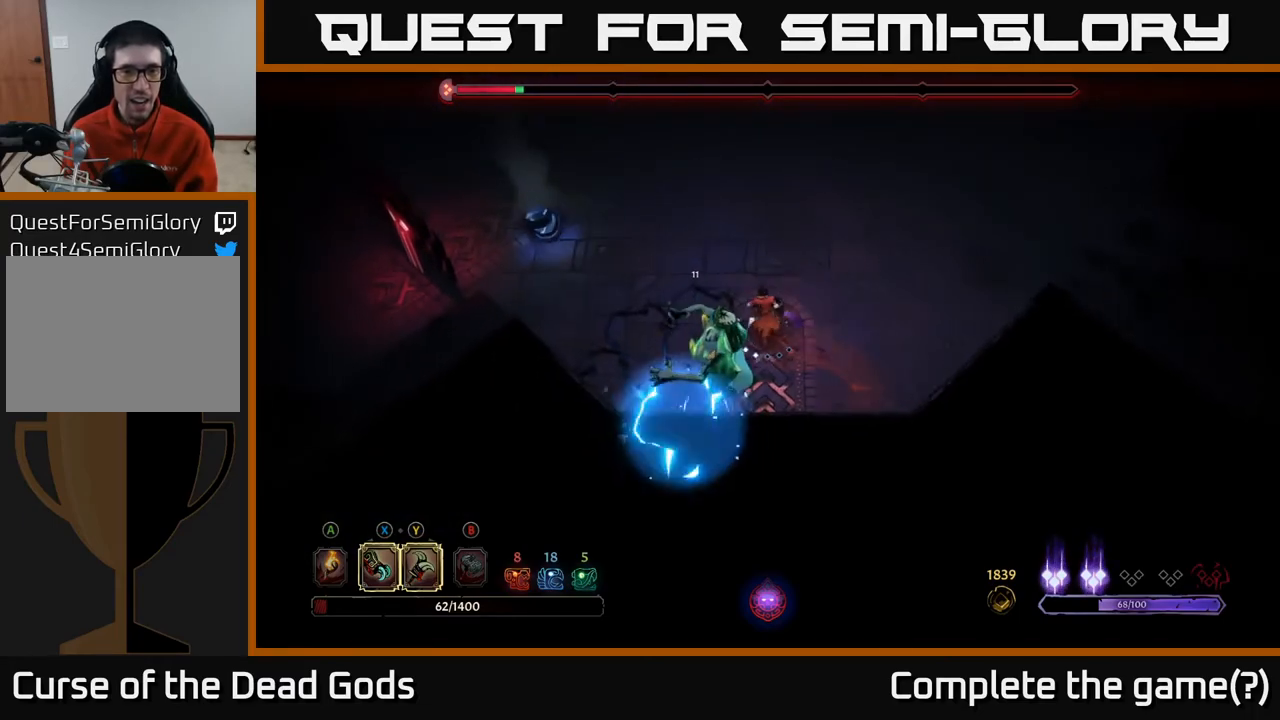
{"buttons": ["X"], "left_stick": "down", "right_stick": "center", "events": [[50, "left_stick", "down-left"], [67, "X", "down"], [183, "X", "up"], [300, "X", "down"], [417, "X", "up"], [433, "left_stick", "down"], [500, "X", "down"]]}
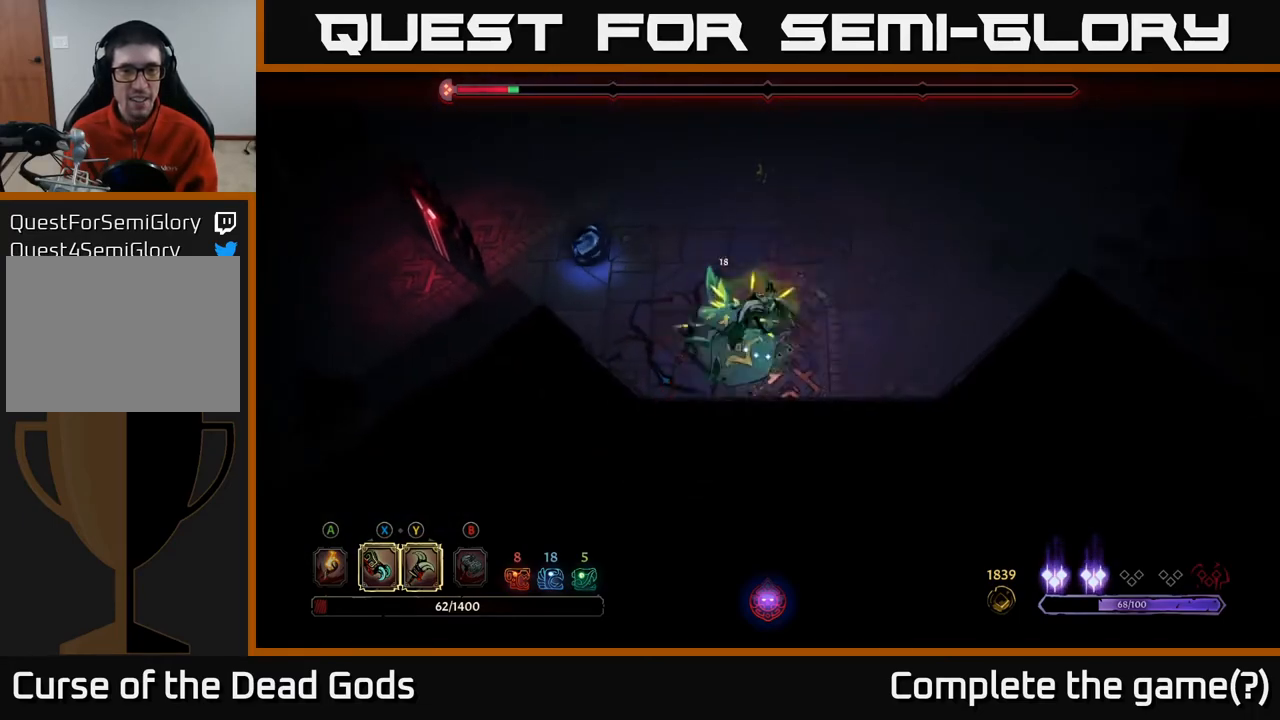
{"buttons": [], "left_stick": "center", "right_stick": "center", "events": [[150, "X", "up"], [233, "X", "down"], [383, "X", "up"], [433, "left_stick", "center"]]}
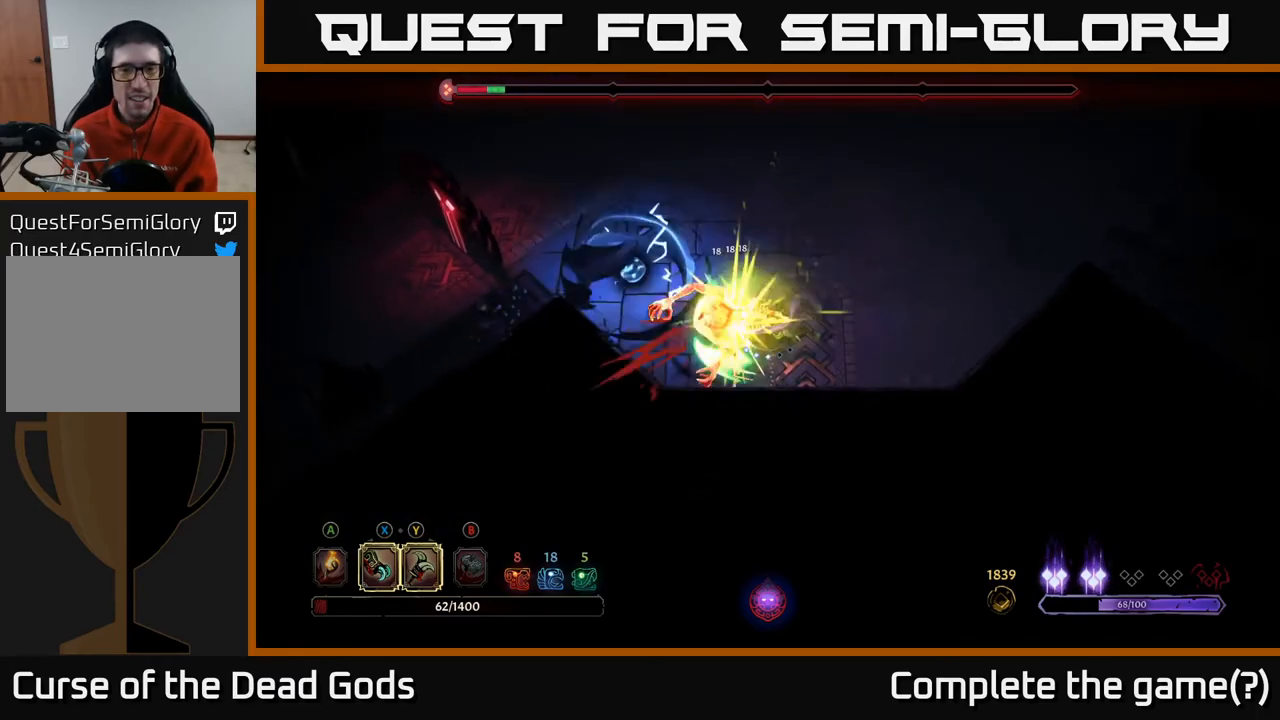
{"buttons": ["R2"], "left_stick": "right", "right_stick": "center", "events": [[17, "Y", "down"], [100, "Y", "up"], [267, "left_stick", "right"], [450, "R2", "down"]]}
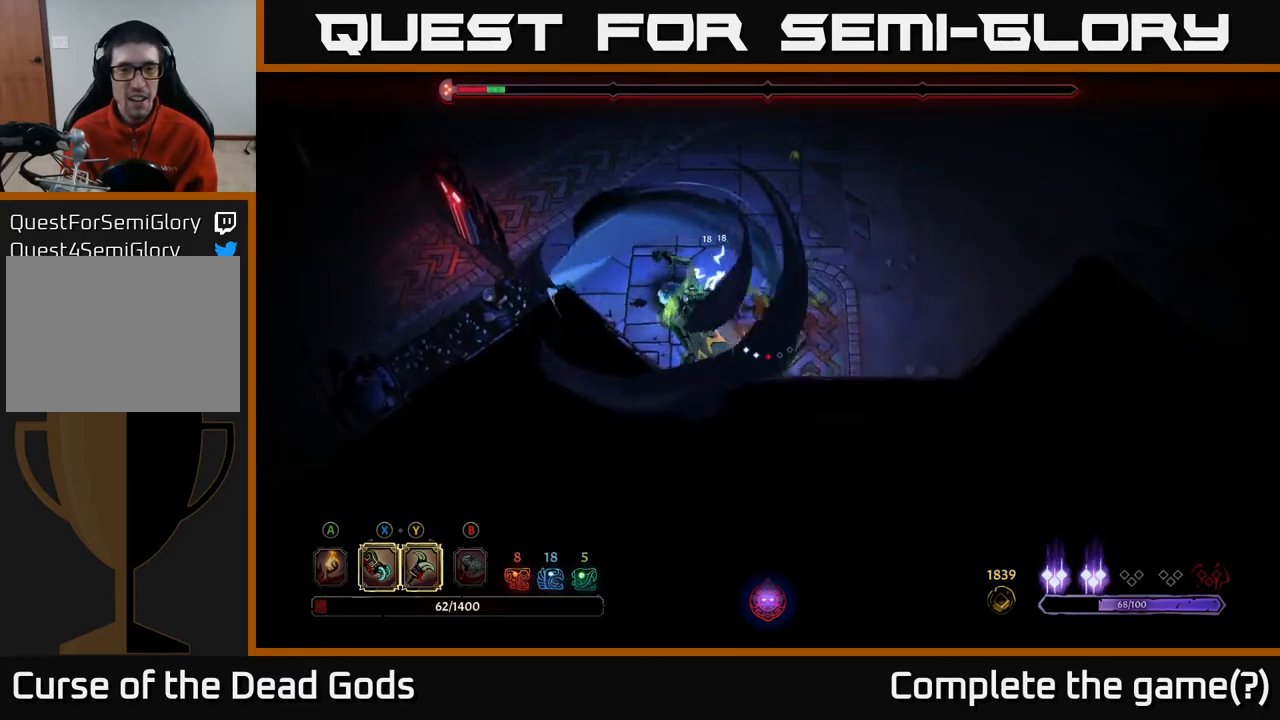
{"buttons": [], "left_stick": "up-right", "right_stick": "center", "events": [[67, "R2", "up"], [150, "R2", "down"], [217, "left_stick", "up-right"], [233, "R2", "up"]]}
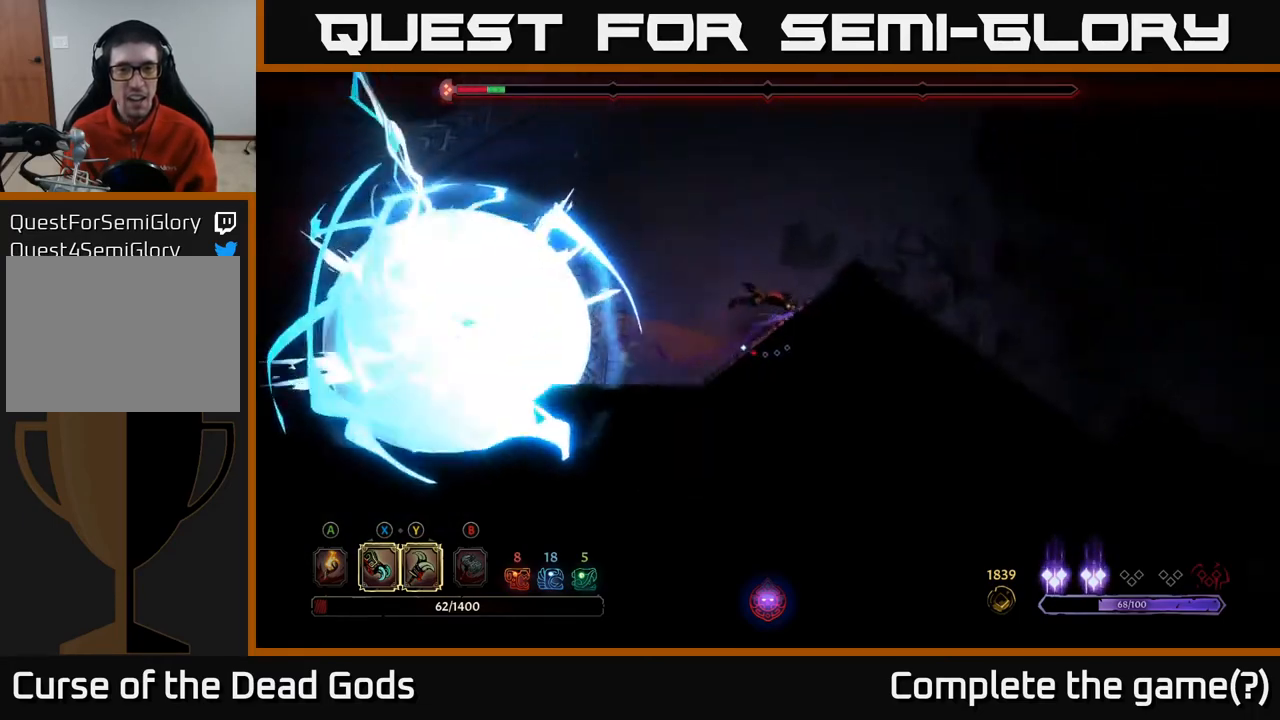
{"buttons": [], "left_stick": "up", "right_stick": "center", "events": [[433, "left_stick", "up"]]}
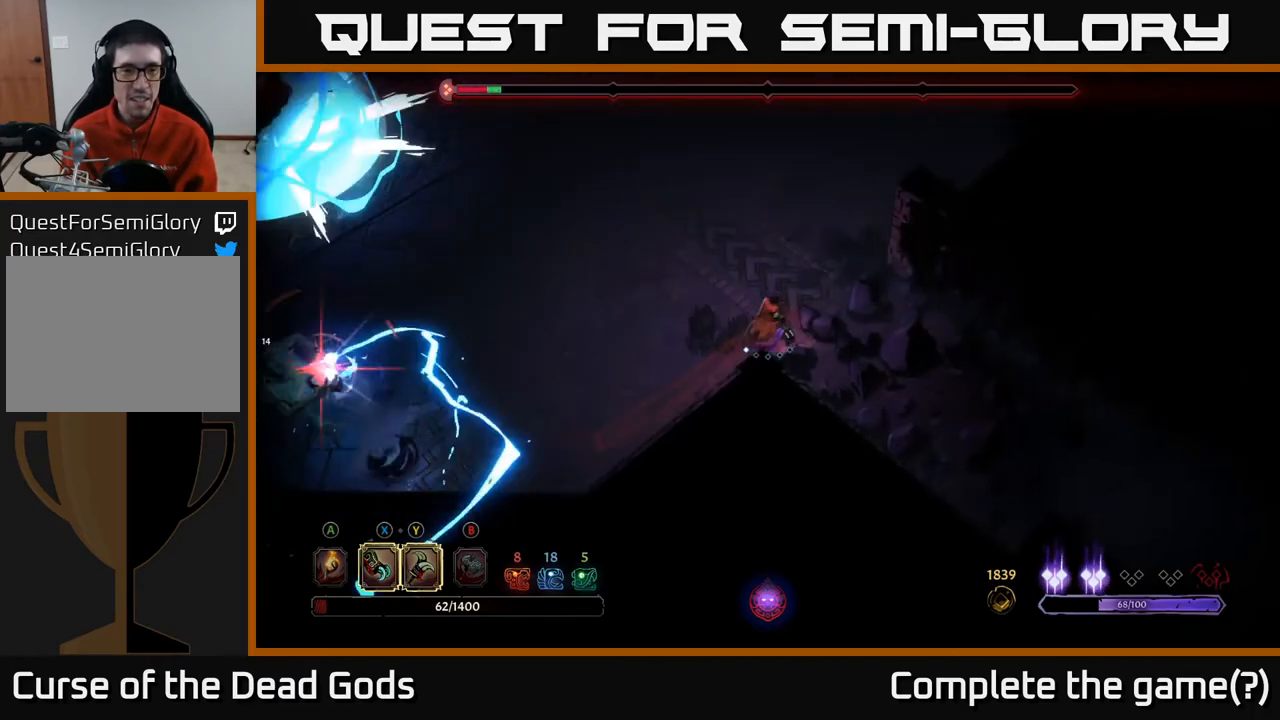
{"buttons": [], "left_stick": "up-left", "right_stick": "center", "events": [[450, "left_stick", "up-left"]]}
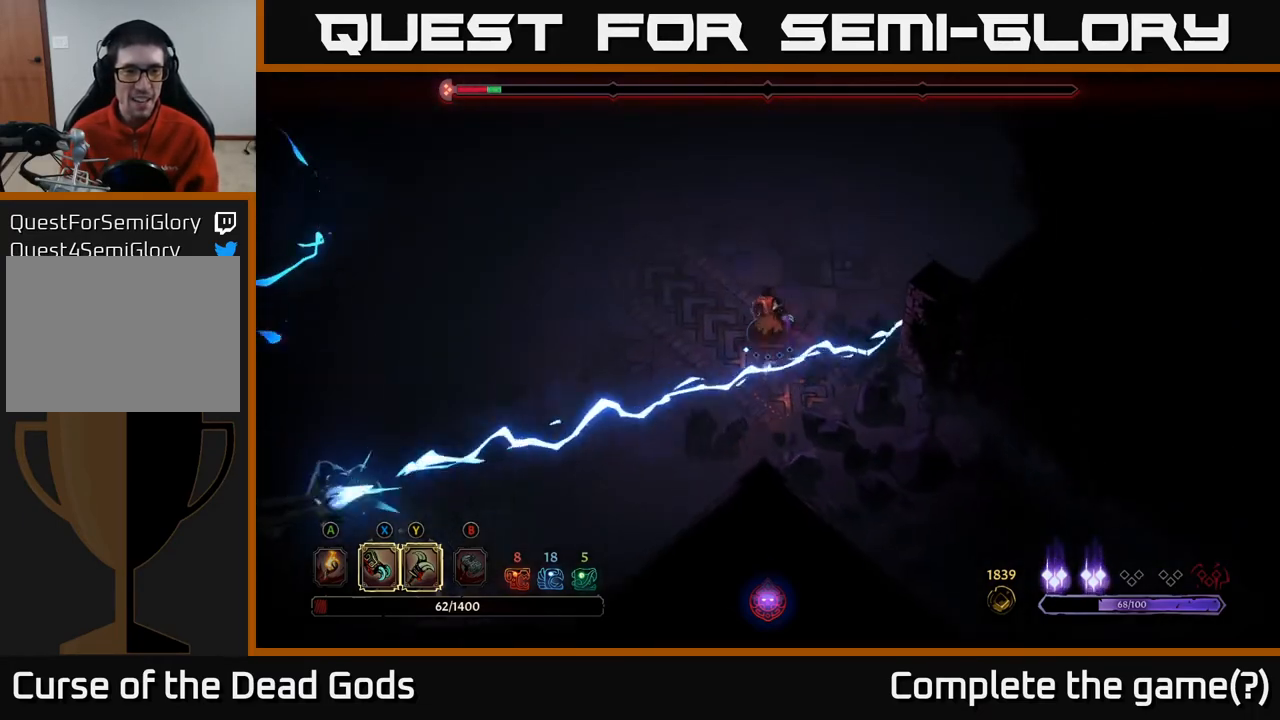
{"buttons": ["R2"], "left_stick": "up-left", "right_stick": "center", "events": [[417, "R2", "down"]]}
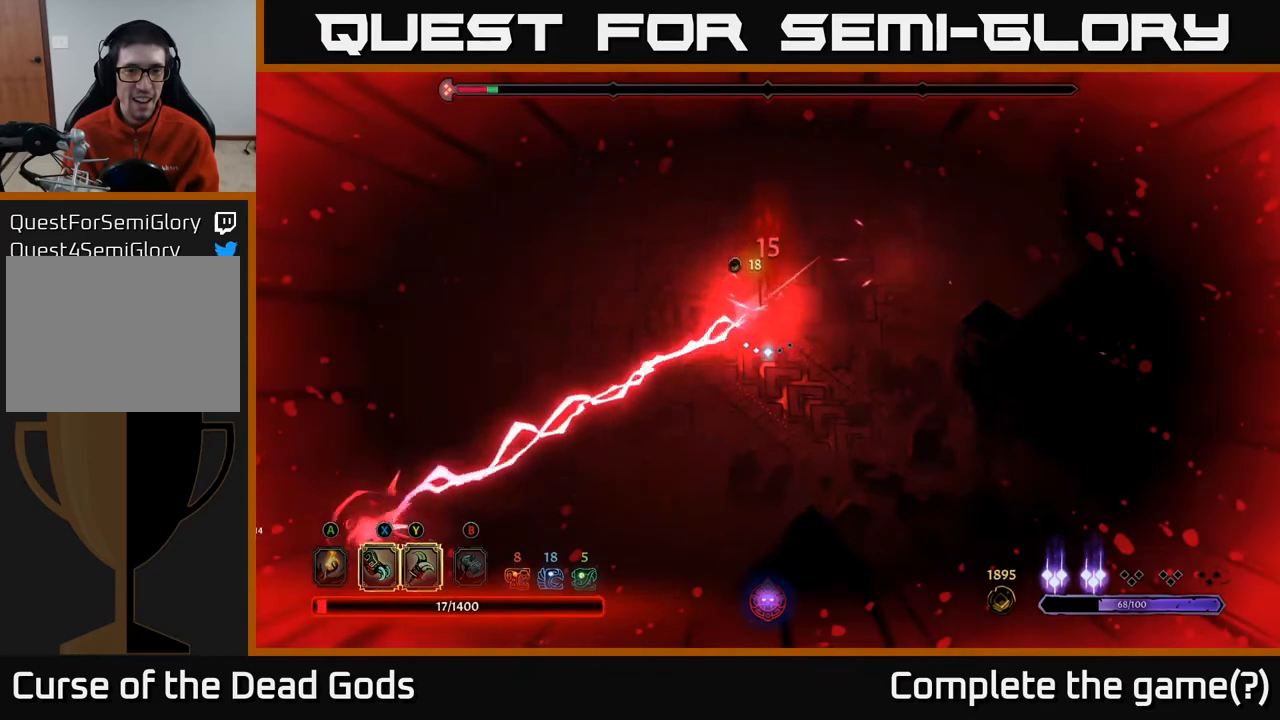
{"buttons": ["R2"], "left_stick": "down", "right_stick": "center", "events": [[33, "R2", "up"], [83, "R2", "down"], [183, "R2", "up"], [200, "left_stick", "down"], [267, "R2", "down"], [350, "R2", "up"], [433, "R2", "down"]]}
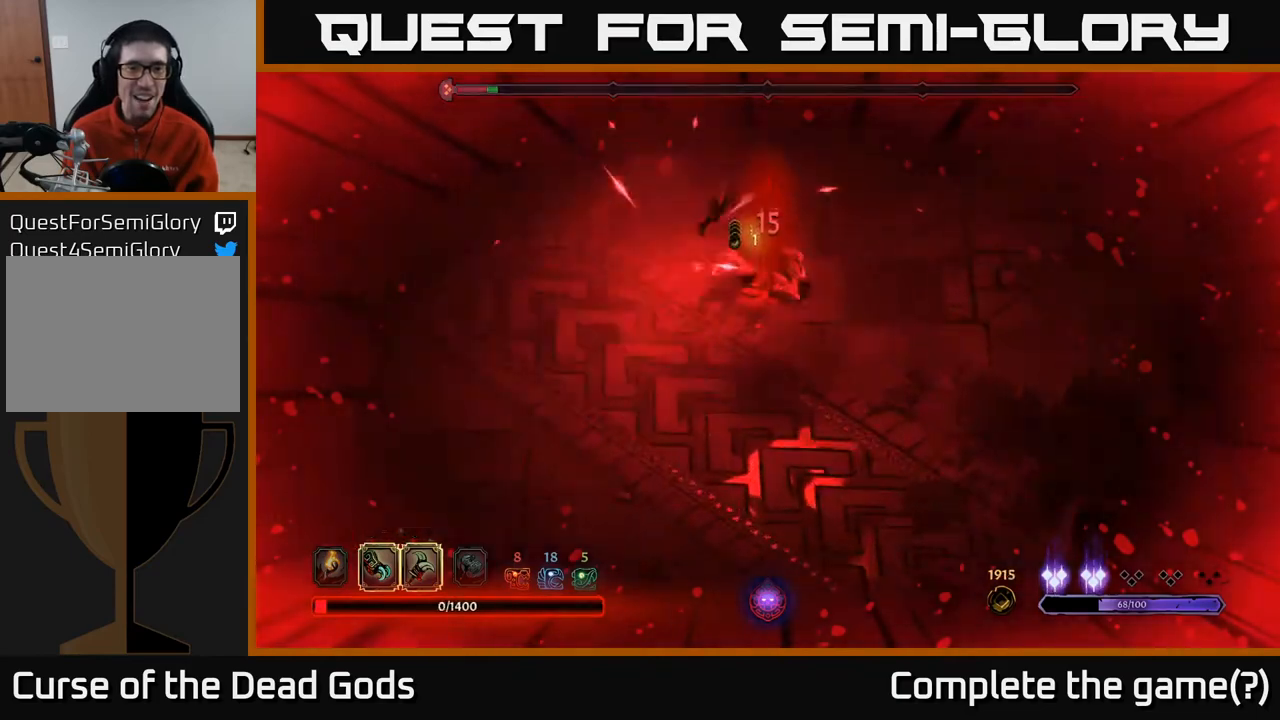
{"buttons": ["R2"], "left_stick": "down-left", "right_stick": "center", "events": [[17, "R2", "up"], [50, "left_stick", "down-left"], [100, "R2", "down"], [183, "R2", "up"], [267, "R2", "down"], [367, "R2", "up"], [450, "R2", "down"]]}
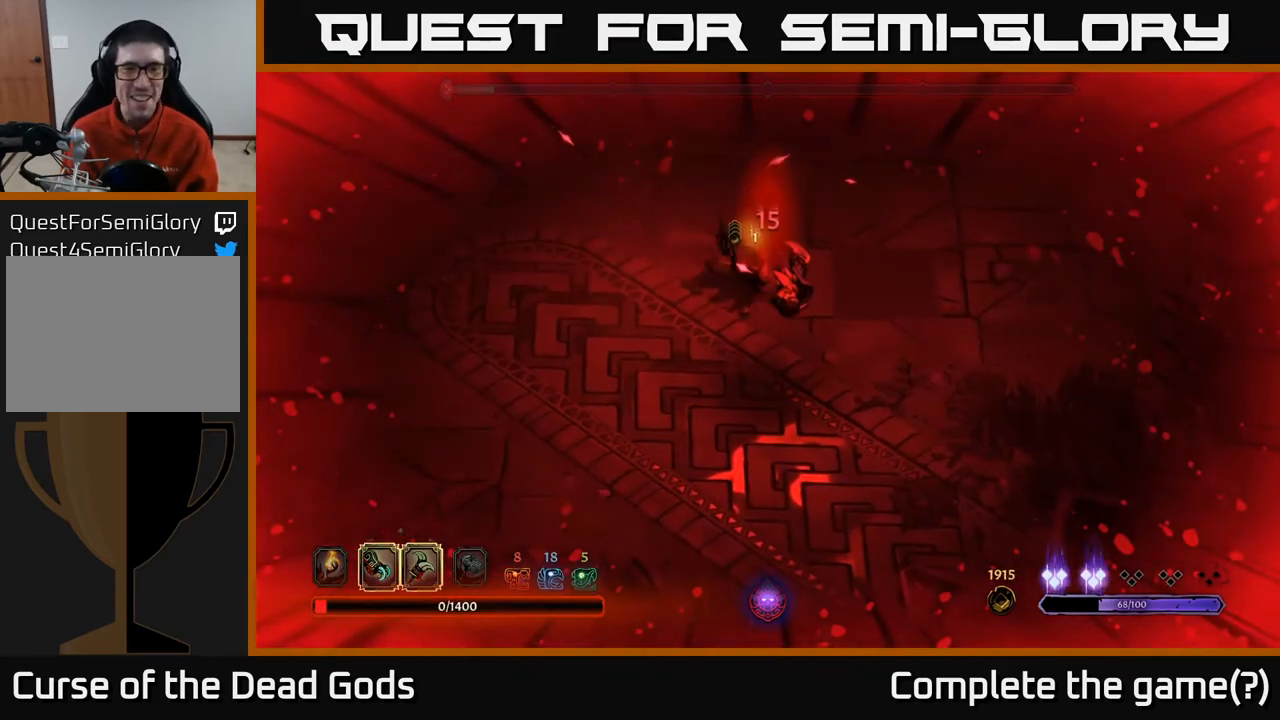
{"buttons": [], "left_stick": "center", "right_stick": "center", "events": [[50, "R2", "up"], [100, "left_stick", "center"]]}